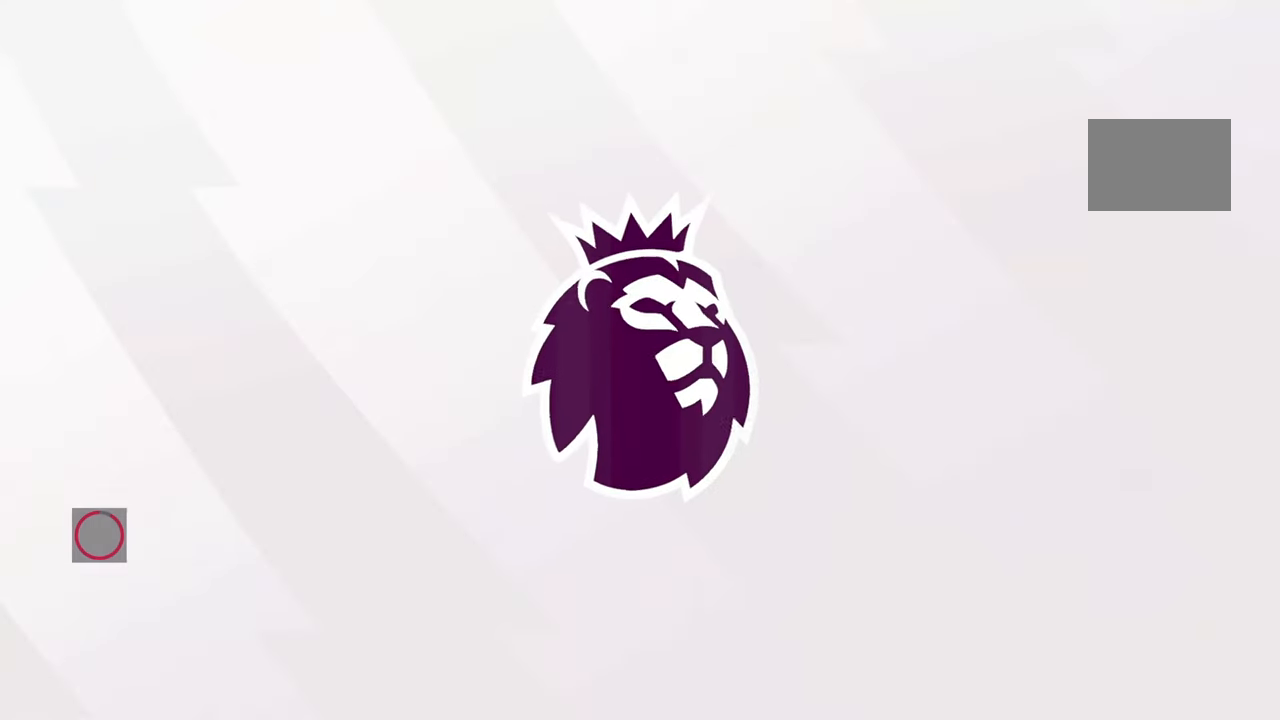
Gameplay with a controller (Xbox layout); each line is a JSON object with the inputs held at the frame after it. "events" lists button and stick changes between this image and that frame as [ms after this image, input, new state], when the widget could be followed in between. Not read: L3 R3.
{"buttons": [], "left_stick": "center", "right_stick": "center", "events": []}
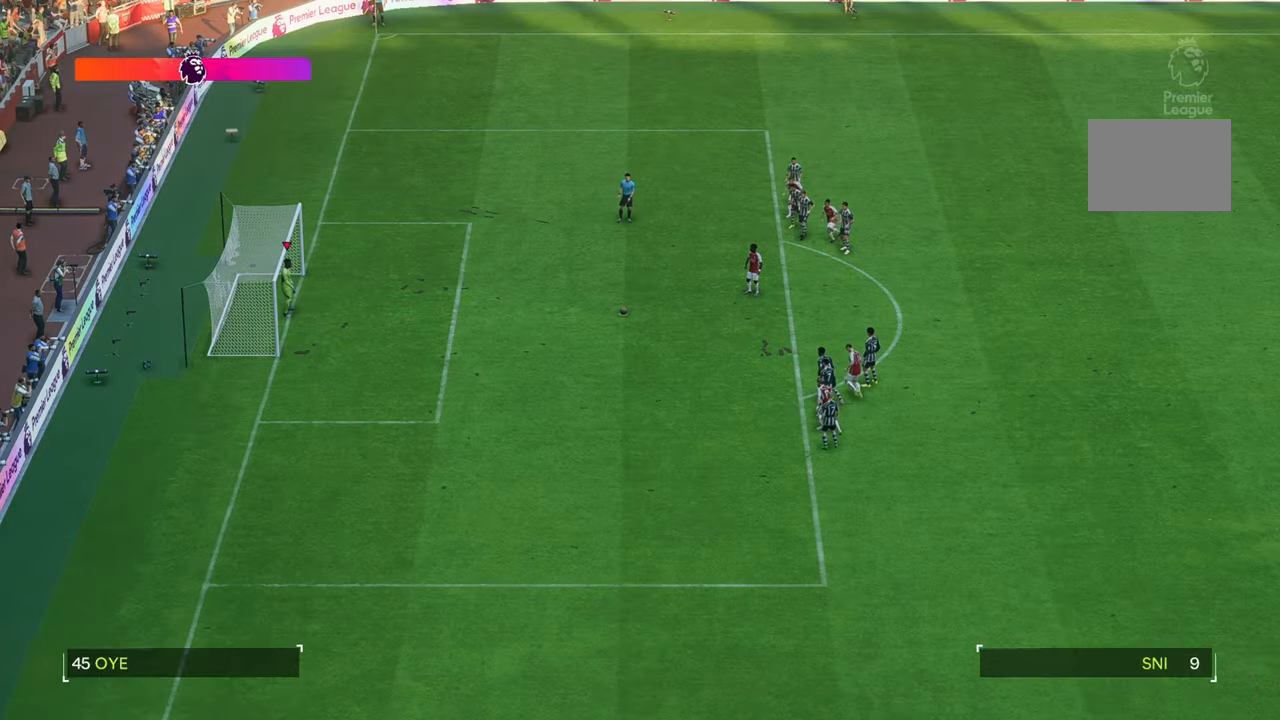
{"buttons": [], "left_stick": "center", "right_stick": "center", "events": []}
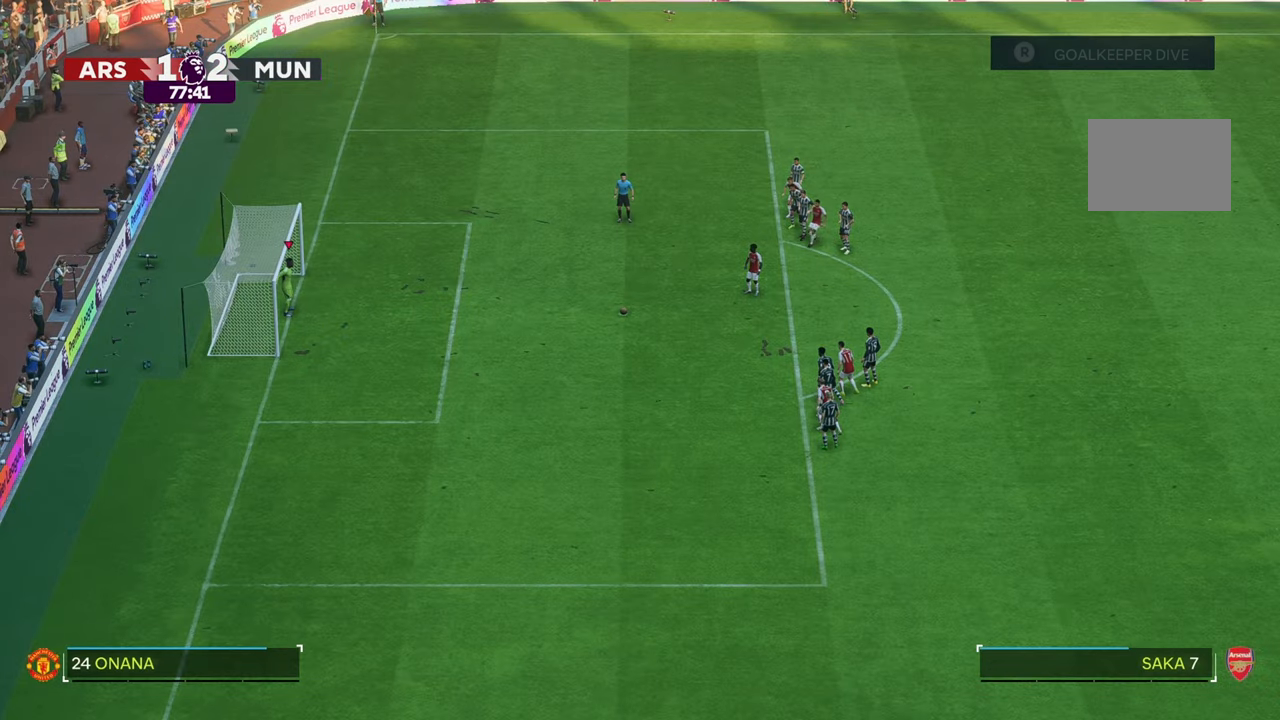
{"buttons": [], "left_stick": "center", "right_stick": "center", "events": []}
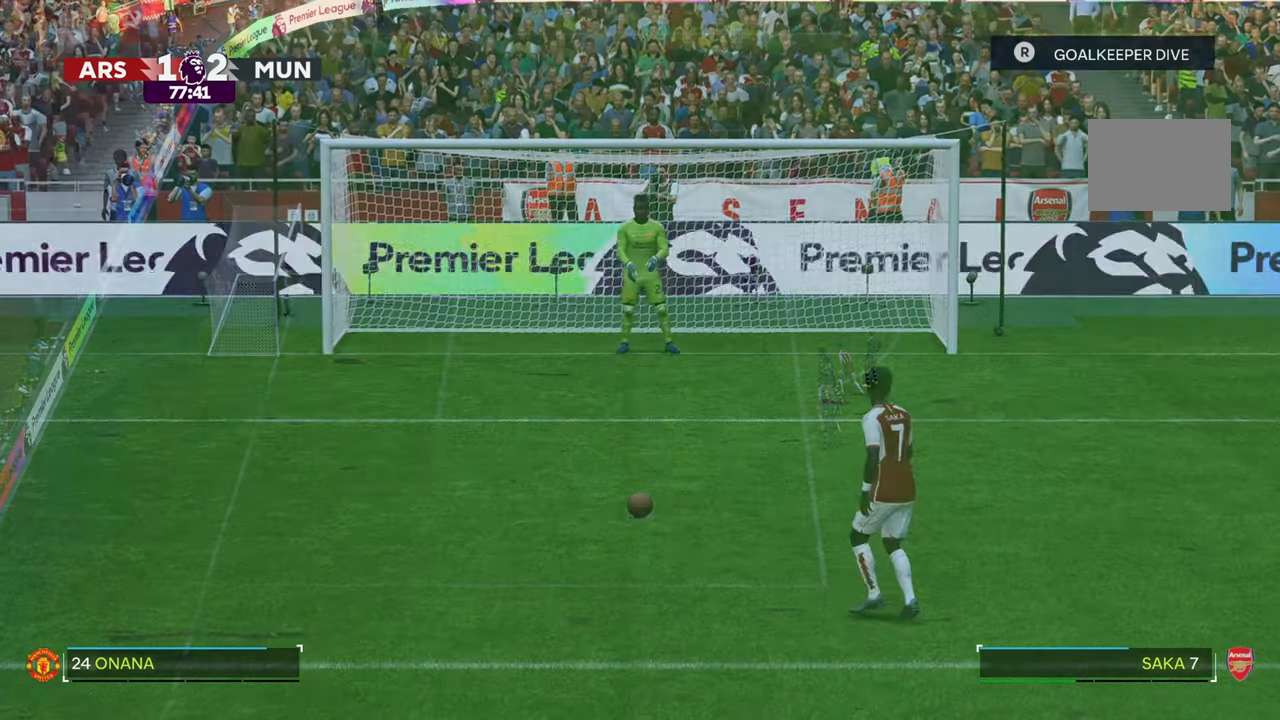
{"buttons": [], "left_stick": "center", "right_stick": "center", "events": []}
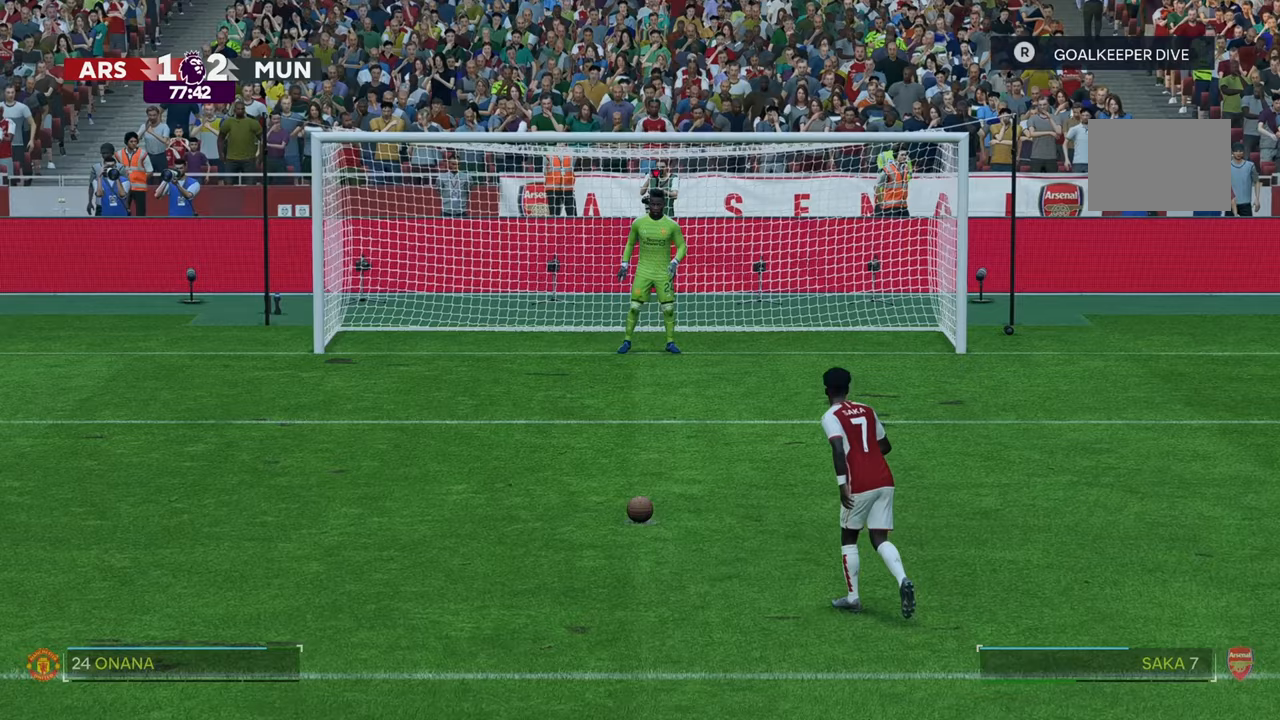
{"buttons": [], "left_stick": "center", "right_stick": "center", "events": []}
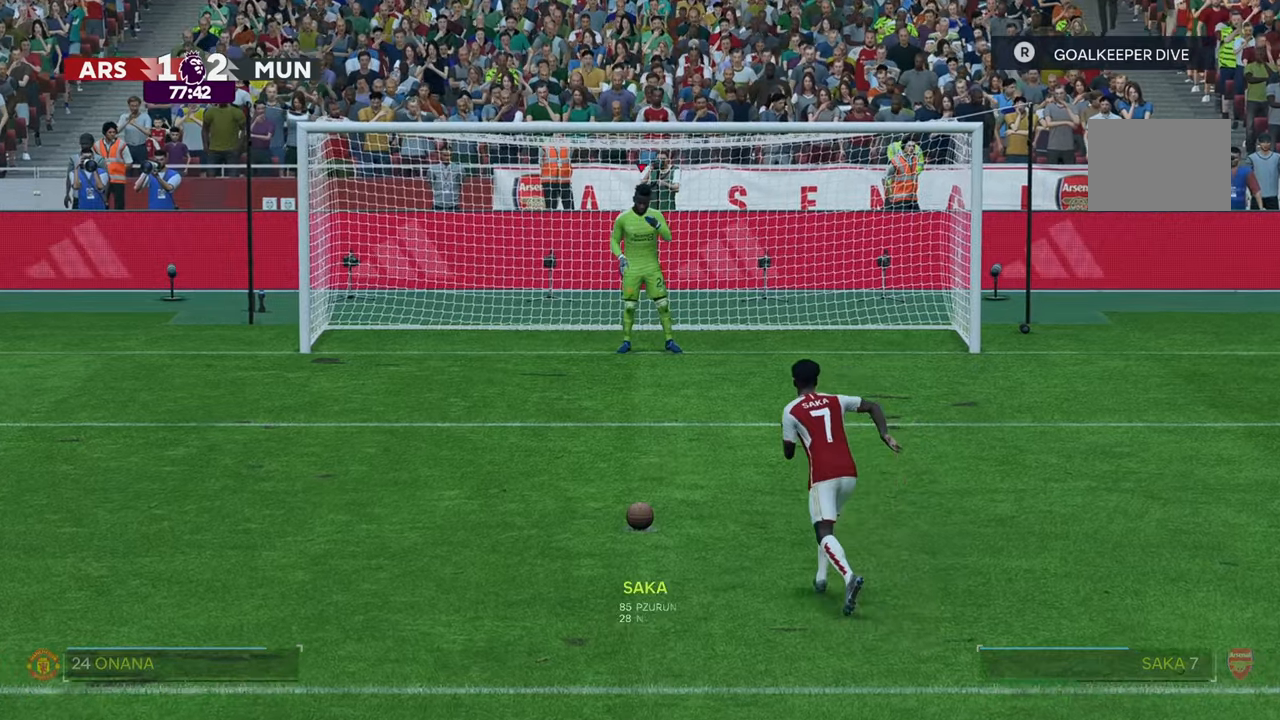
{"buttons": [], "left_stick": "right", "right_stick": "down", "events": [[133, "left_stick", "right"], [250, "right_stick", "down"]]}
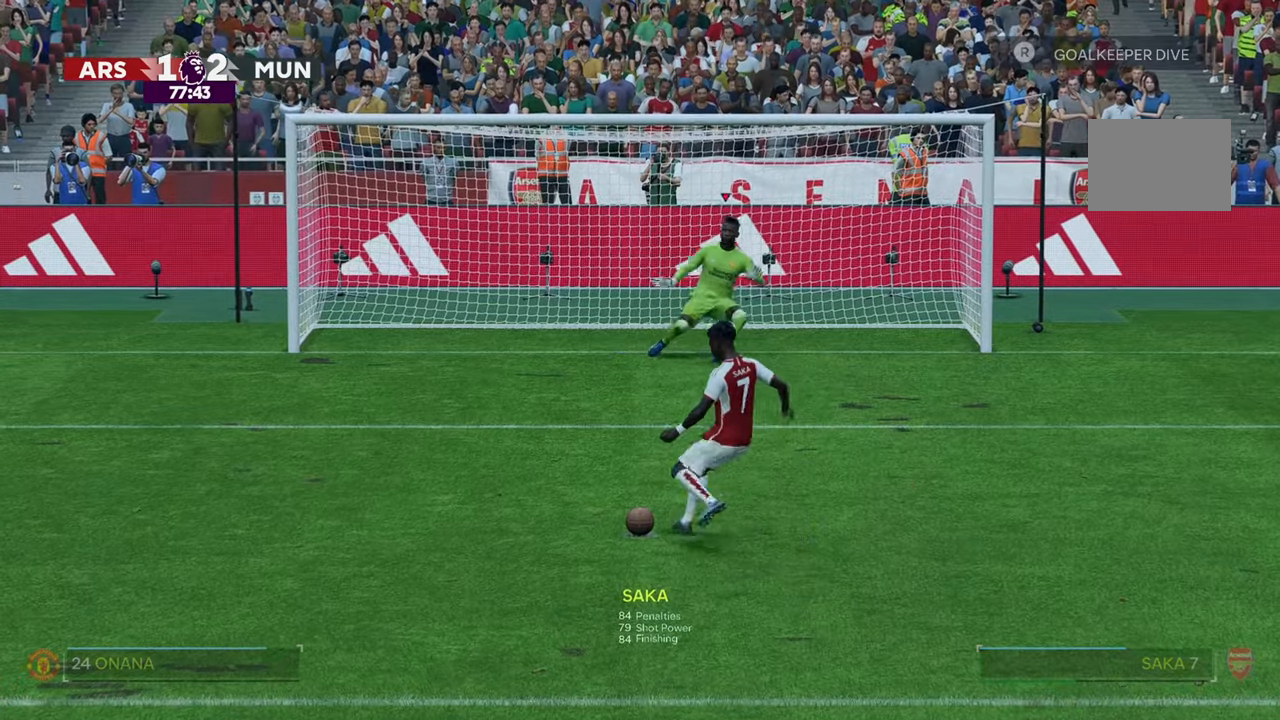
{"buttons": [], "left_stick": "right", "right_stick": "down", "events": []}
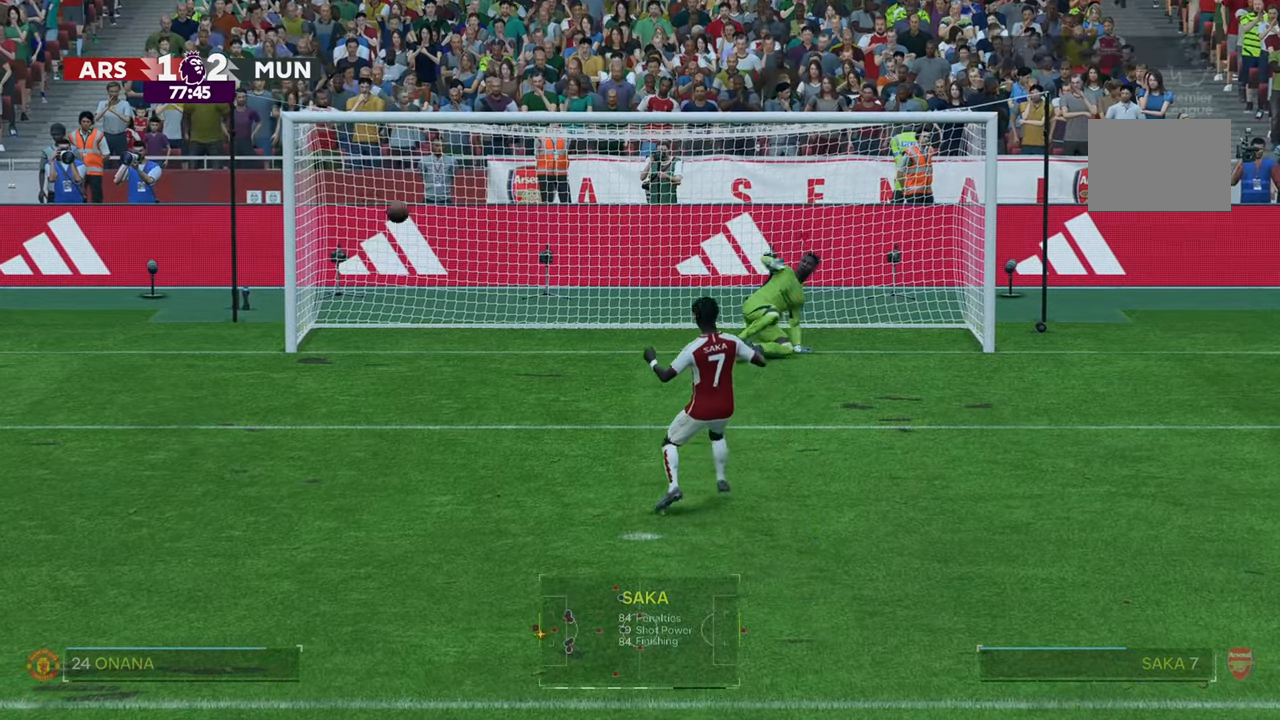
{"buttons": [], "left_stick": "center", "right_stick": "center", "events": [[17, "right_stick", "center"], [317, "left_stick", "center"]]}
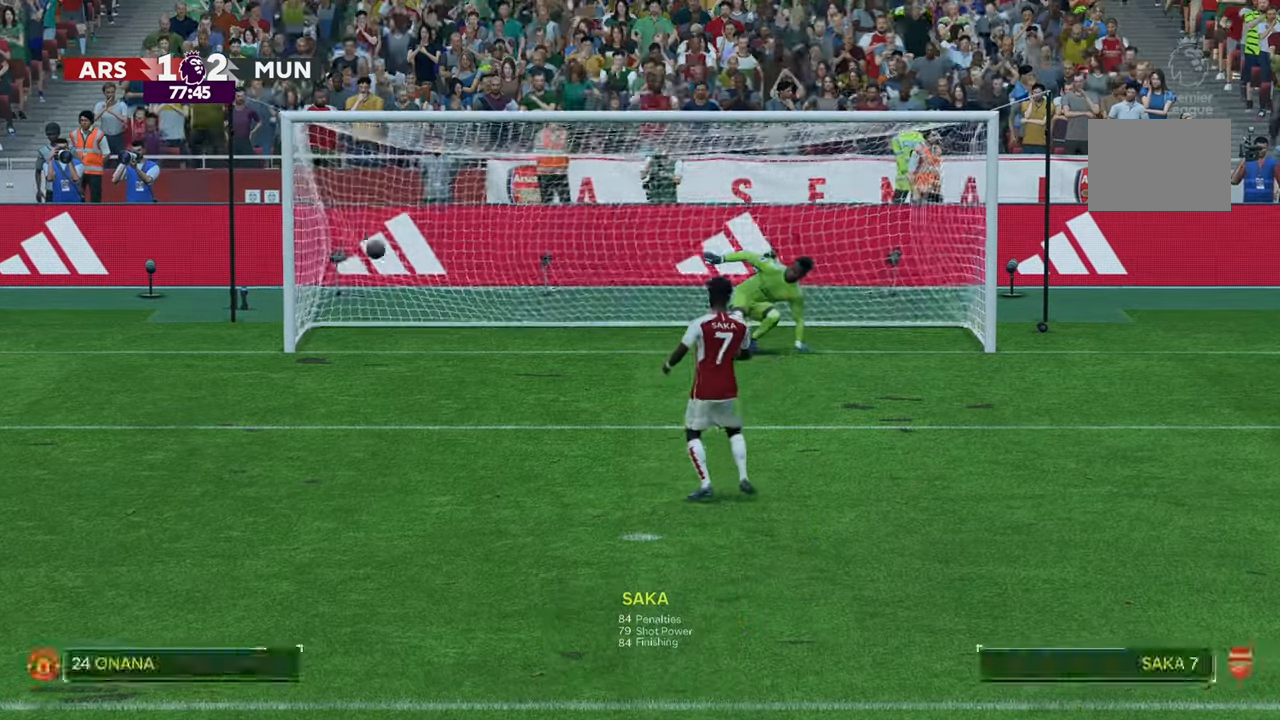
{"buttons": [], "left_stick": "center", "right_stick": "center", "events": []}
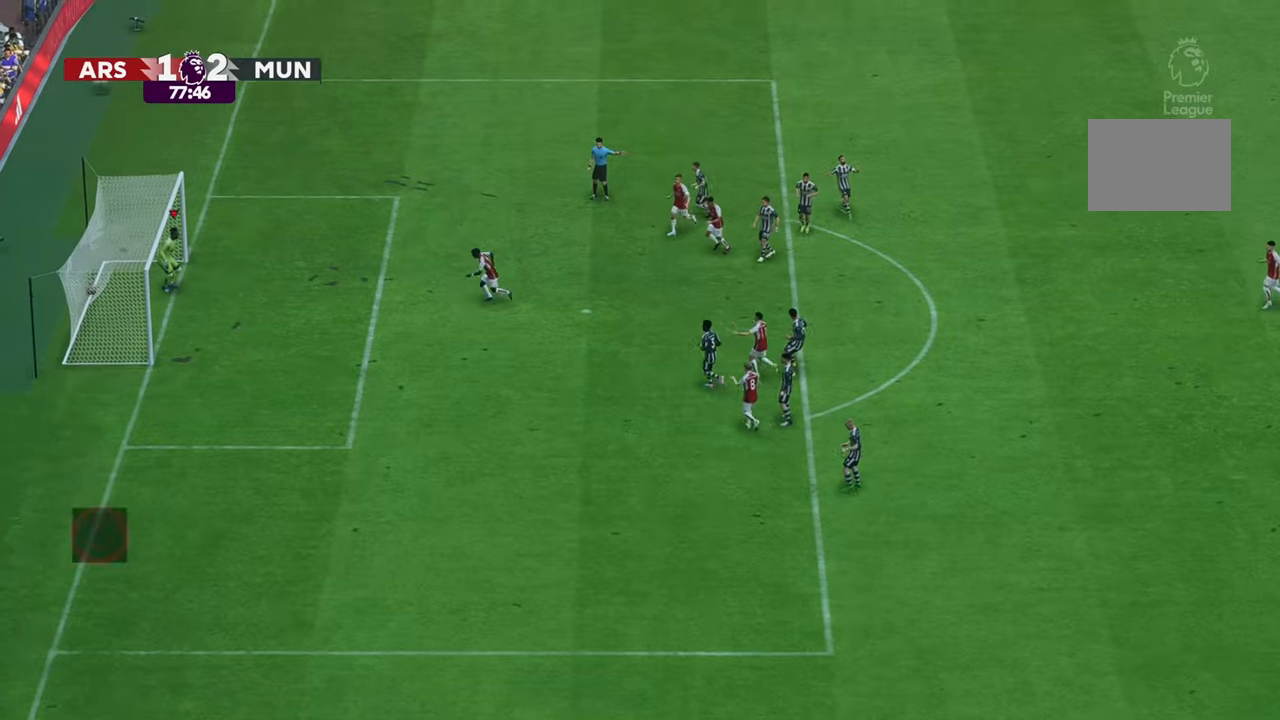
{"buttons": [], "left_stick": "center", "right_stick": "center", "events": []}